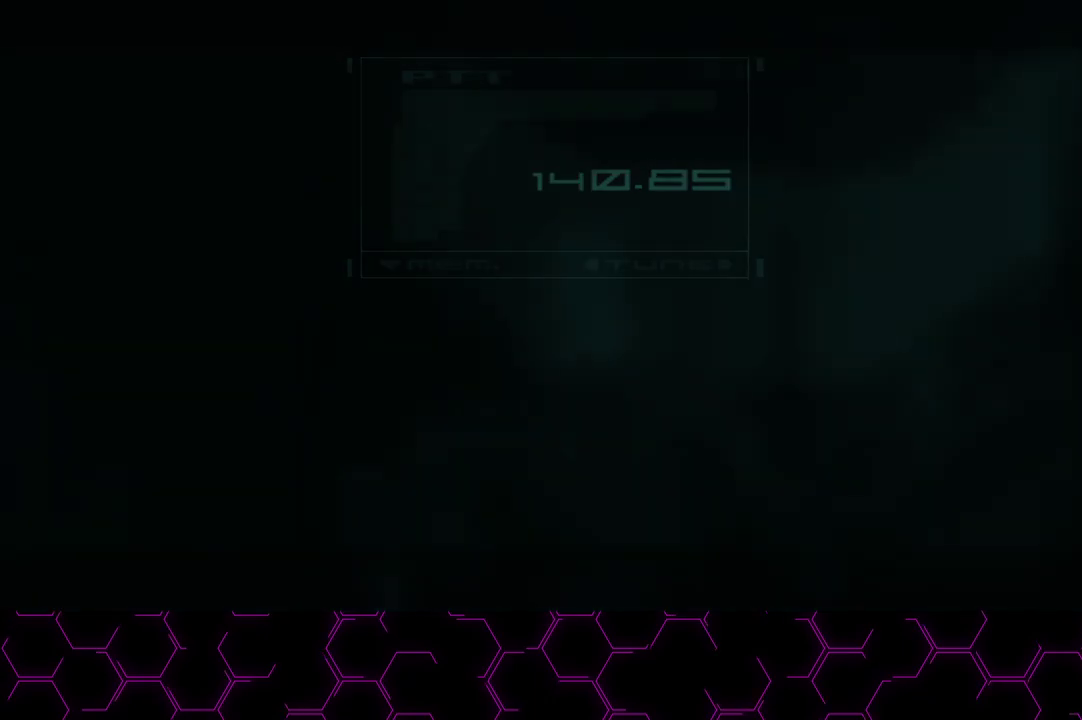
Gameplay with a controller (PlayStation layout); each line is a JSON object with the inputs held at the frame after it. "events" lists button and stick changes between this image and that frame as [ms after this image, input, new state], when the widget could be followed in between. Not read: HOME.
{"buttons": ["L1"], "left_stick": "up", "right_stick": "center", "events": [[417, "CIRCLE", "up"]]}
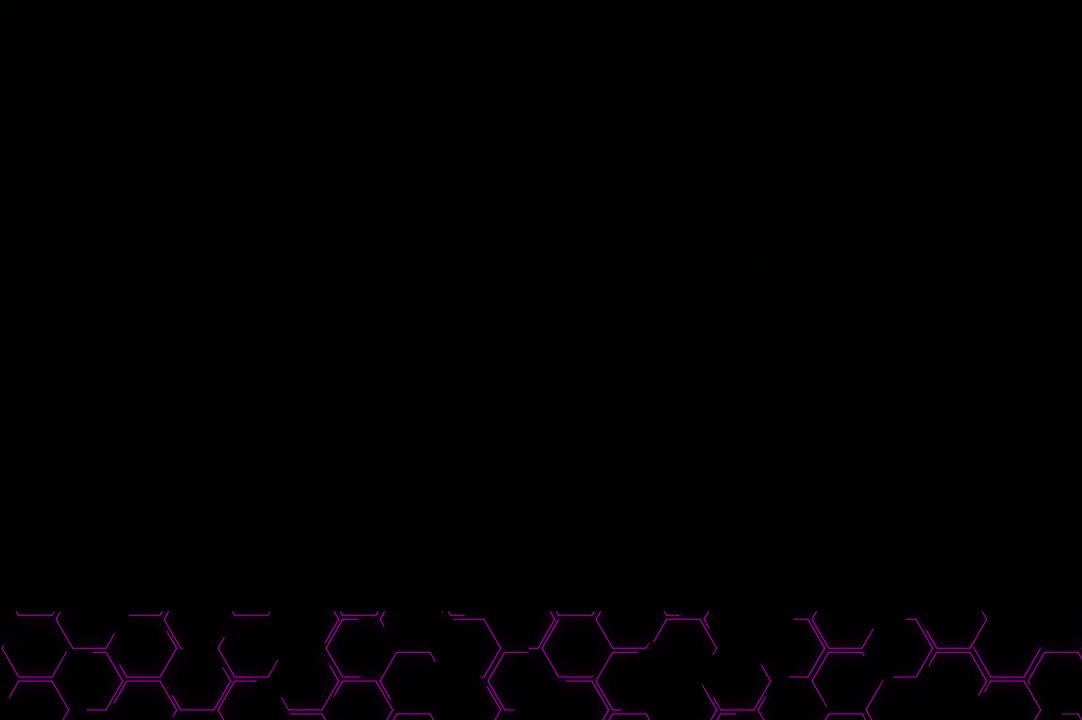
{"buttons": ["CROSS", "L1"], "left_stick": "up", "right_stick": "center", "events": [[33, "CROSS", "down"]]}
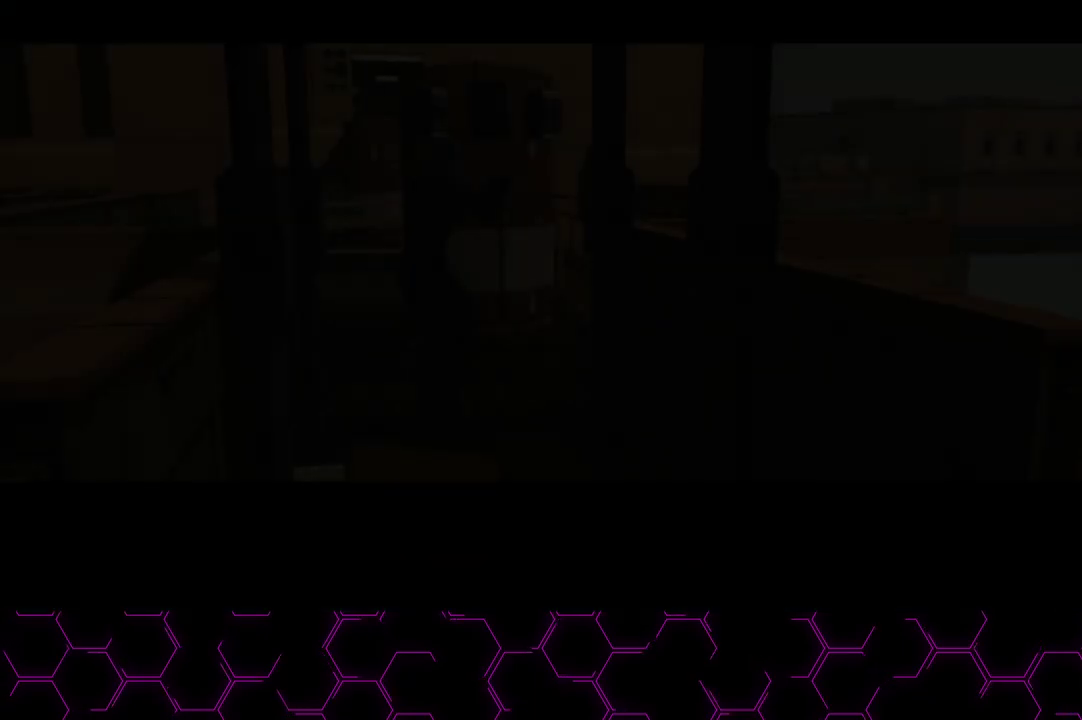
{"buttons": ["L1"], "left_stick": "up", "right_stick": "center", "events": [[200, "CROSS", "up"]]}
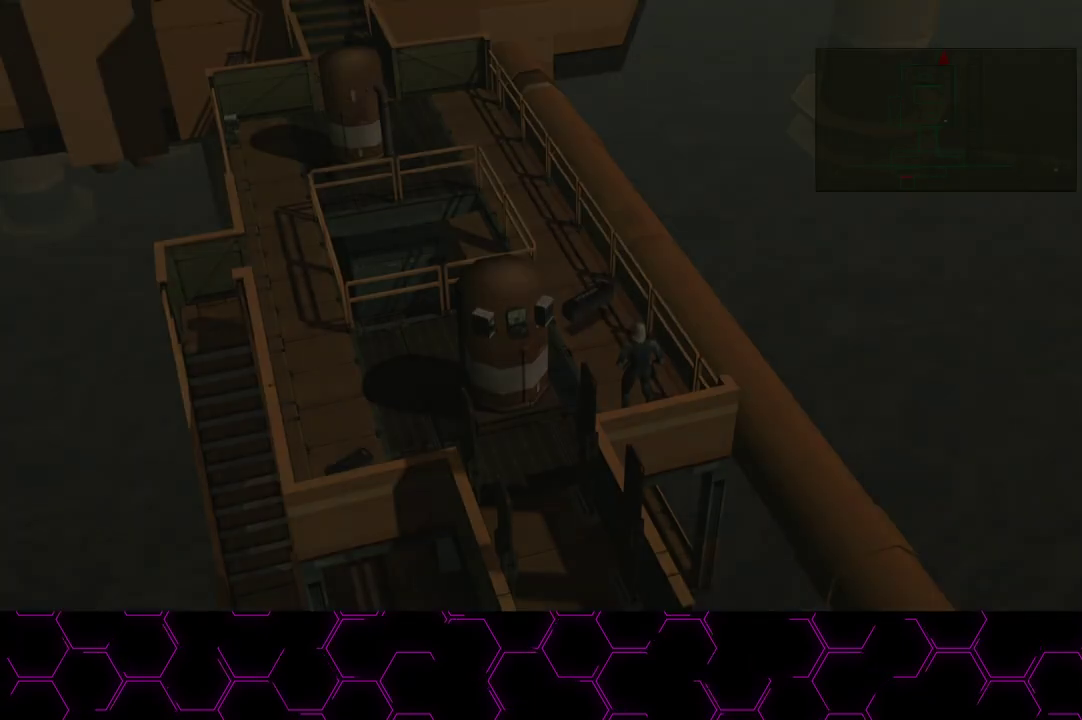
{"buttons": ["L1", "R2"], "left_stick": "up", "right_stick": "center", "events": [[483, "R2", "down"]]}
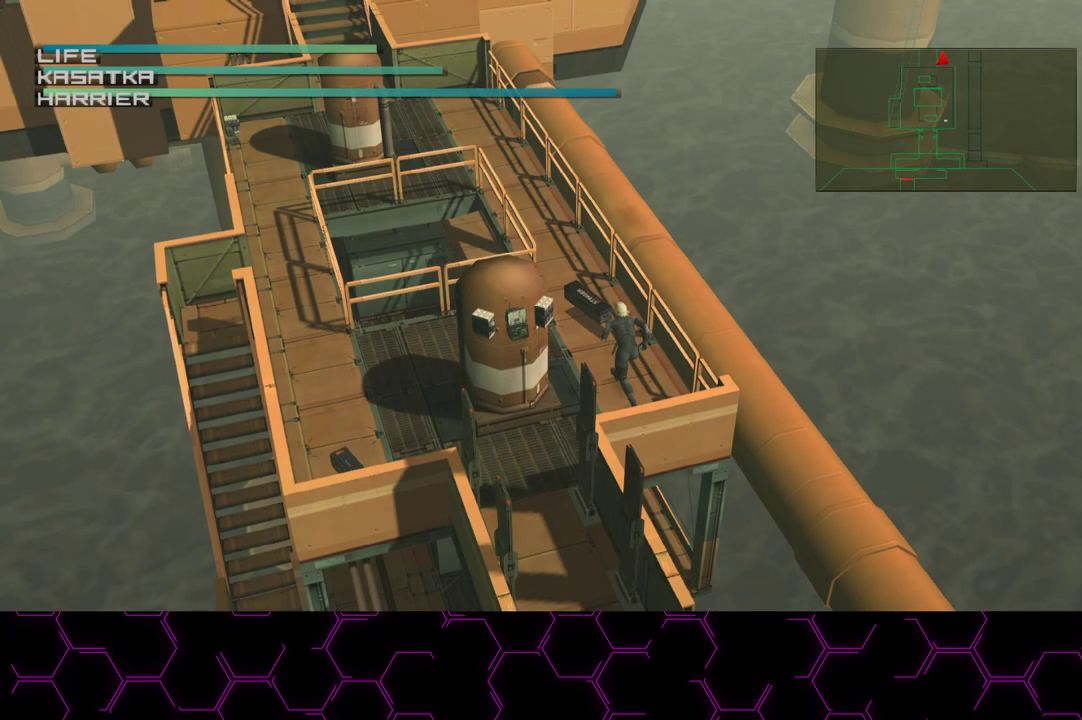
{"buttons": ["R2"], "left_stick": "up", "right_stick": "center", "events": [[50, "R2", "up"], [383, "R2", "down"], [483, "L1", "up"]]}
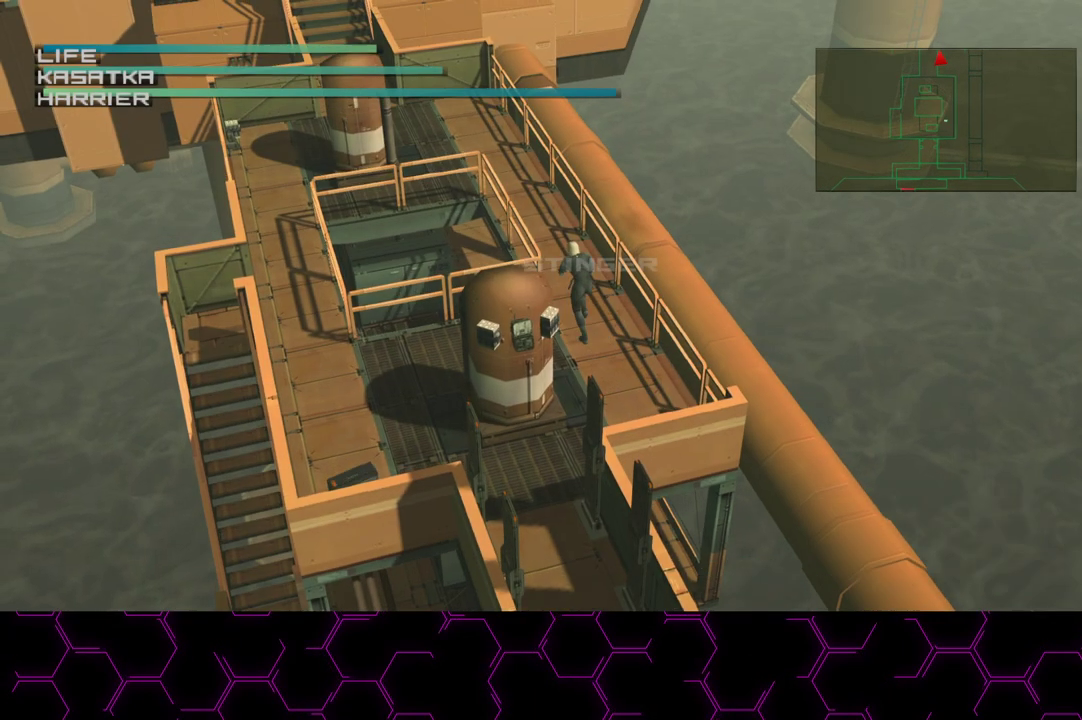
{"buttons": ["R2"], "left_stick": "center", "right_stick": "center", "events": [[33, "left_stick", "center"], [400, "DPAD_DOWN", "down"], [450, "DPAD_DOWN", "up"]]}
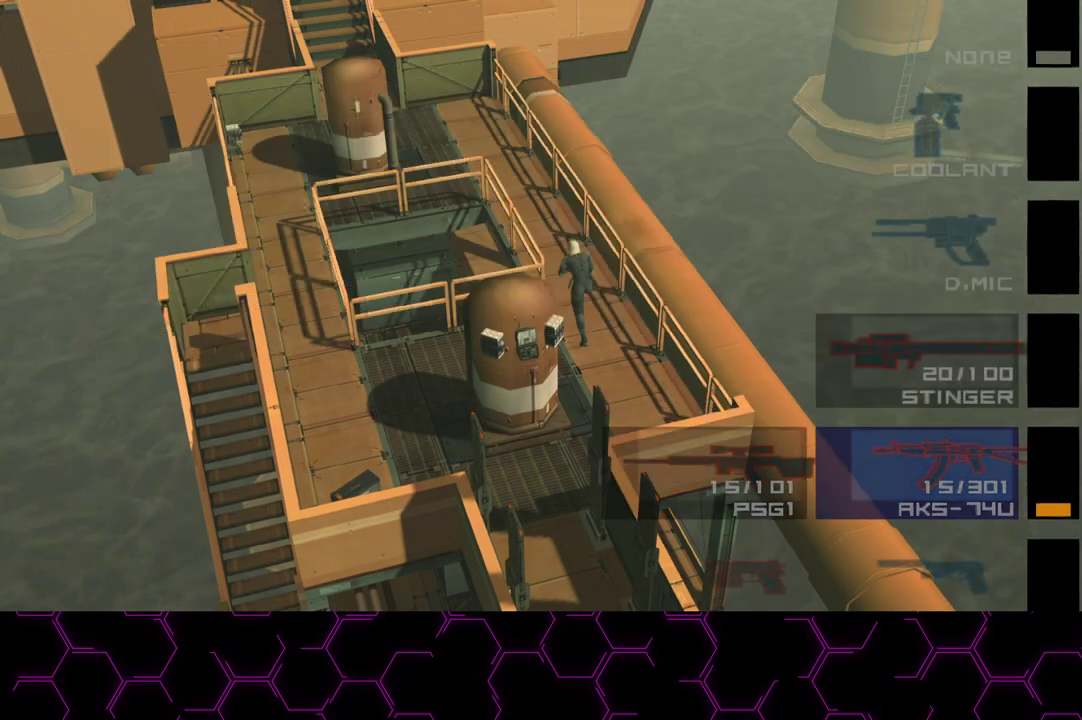
{"buttons": [], "left_stick": "up", "right_stick": "center", "events": [[200, "R2", "up"], [317, "left_stick", "up"]]}
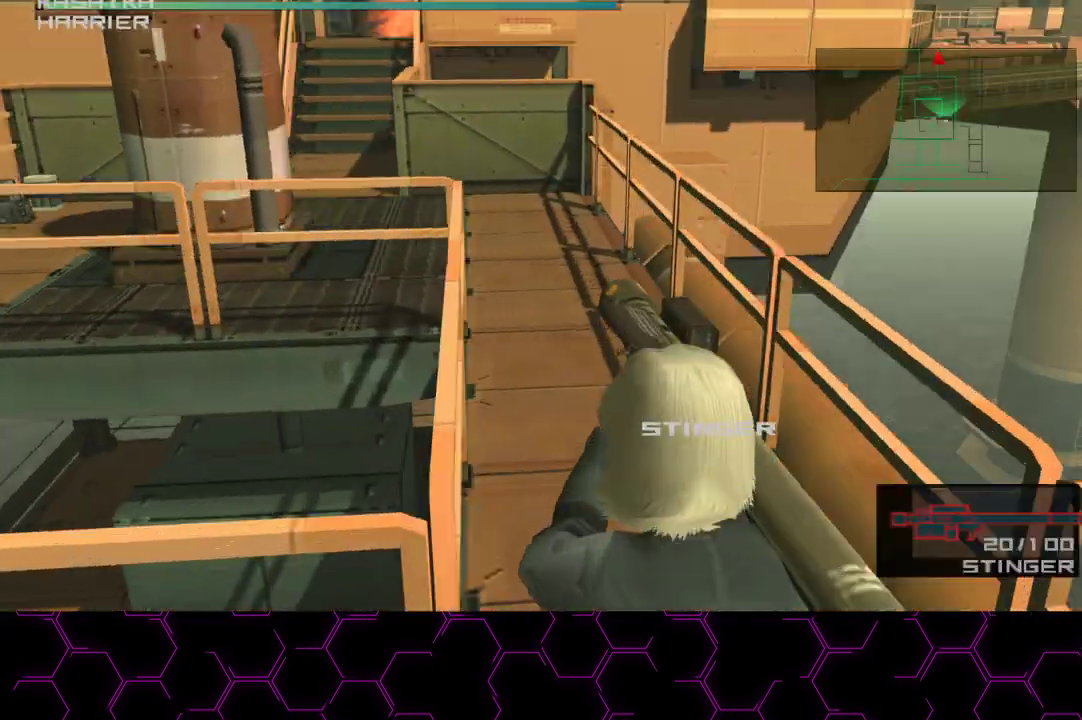
{"buttons": ["SQUARE"], "left_stick": "down", "right_stick": "center", "events": [[167, "left_stick", "up-right"], [267, "SQUARE", "down"], [333, "left_stick", "center"], [450, "left_stick", "down"]]}
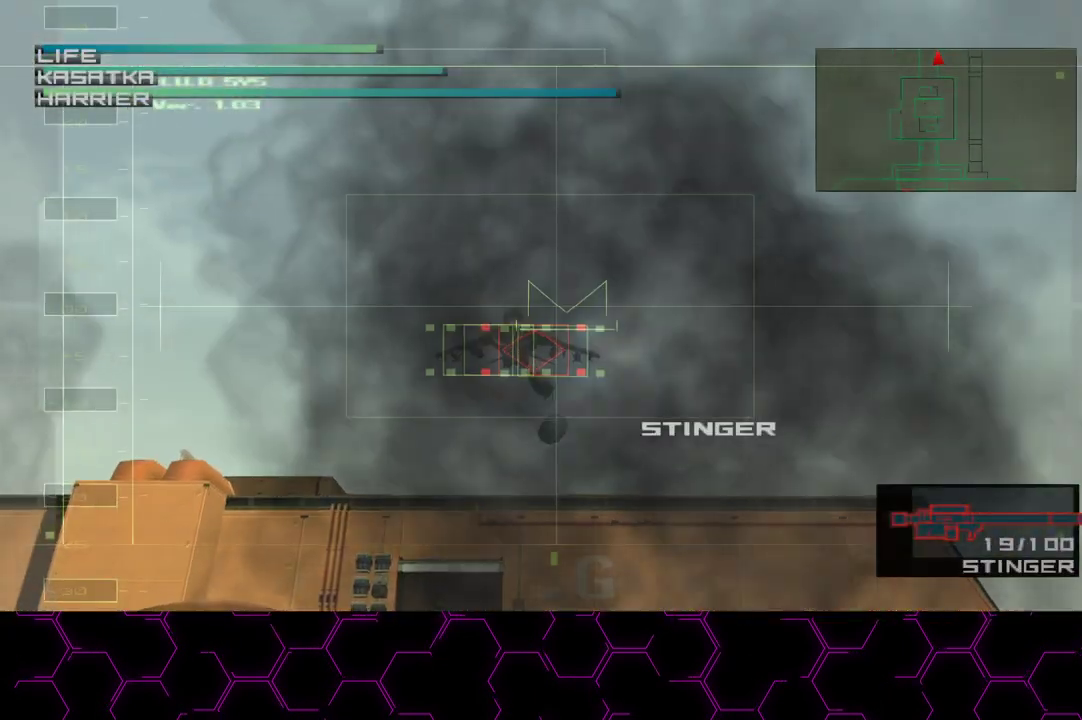
{"buttons": ["SQUARE"], "left_stick": "up-right", "right_stick": "center", "events": [[150, "left_stick", "center"], [433, "left_stick", "up-right"]]}
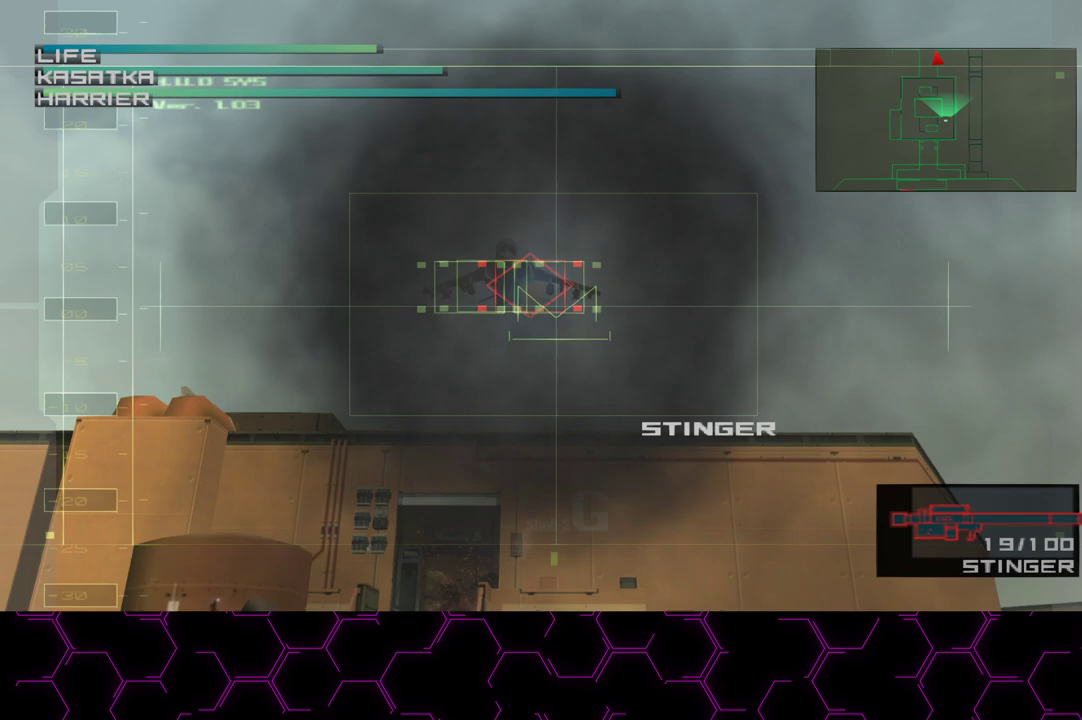
{"buttons": ["SQUARE"], "left_stick": "center", "right_stick": "center", "events": [[50, "left_stick", "center"]]}
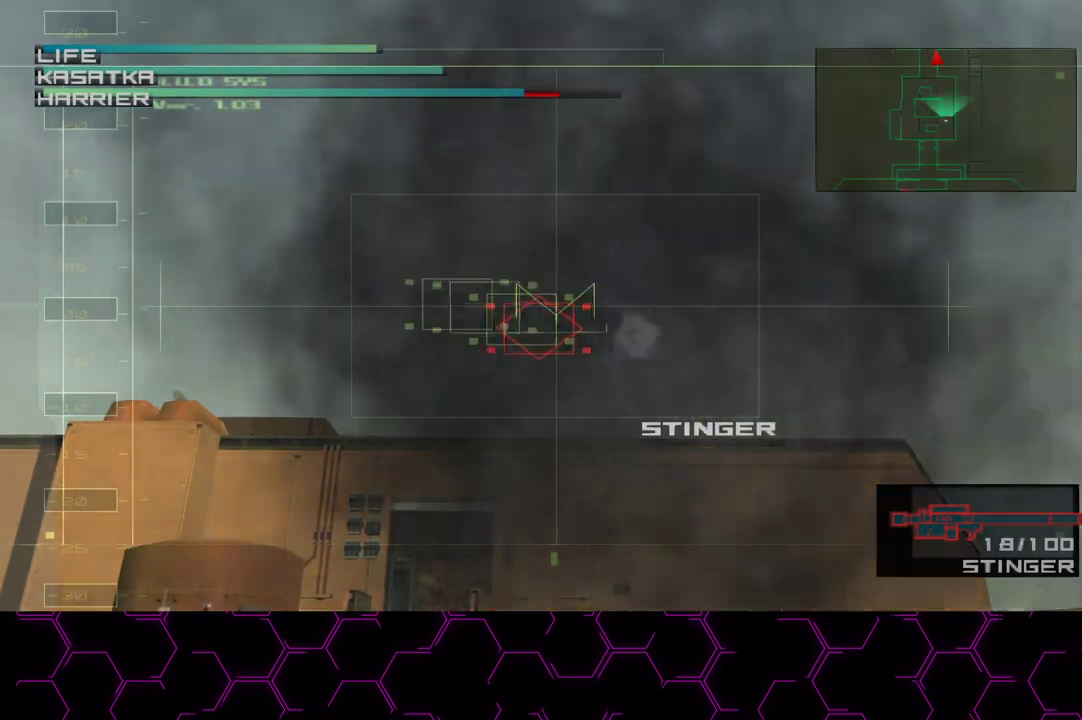
{"buttons": ["SQUARE"], "left_stick": "center", "right_stick": "center", "events": [[33, "left_stick", "down"], [217, "left_stick", "center"]]}
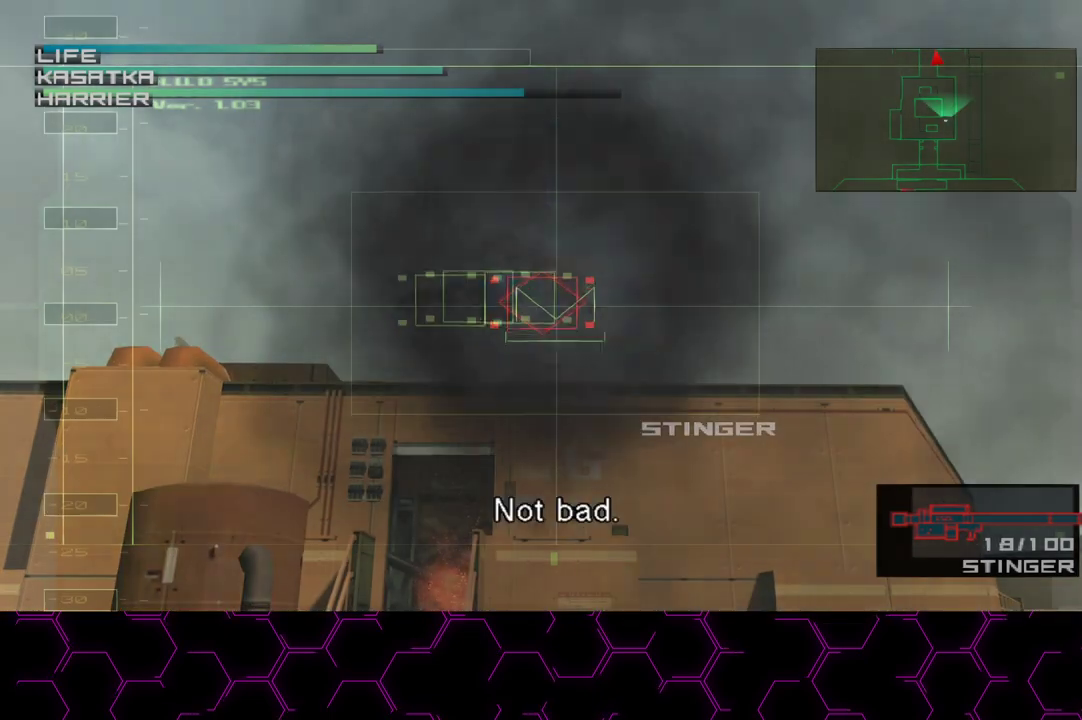
{"buttons": ["SQUARE"], "left_stick": "down", "right_stick": "center", "events": [[150, "left_stick", "down"], [283, "left_stick", "center"], [367, "left_stick", "down"]]}
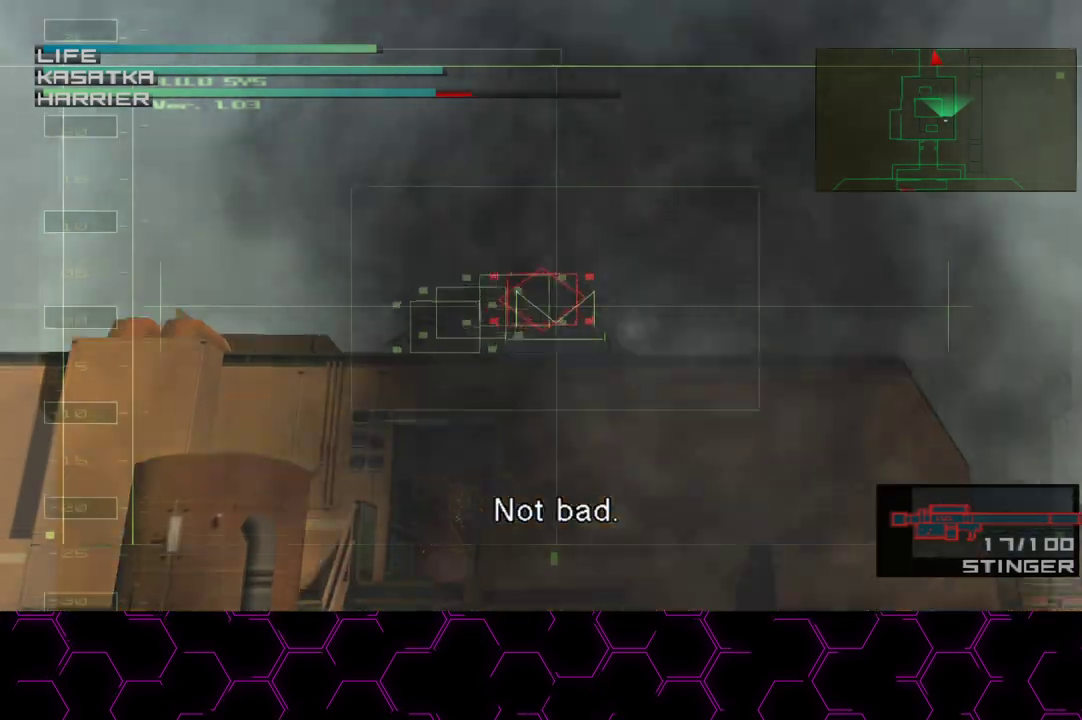
{"buttons": ["SQUARE"], "left_stick": "up", "right_stick": "center", "events": [[17, "left_stick", "center"], [83, "left_stick", "down"], [183, "left_stick", "down-left"], [350, "left_stick", "up"]]}
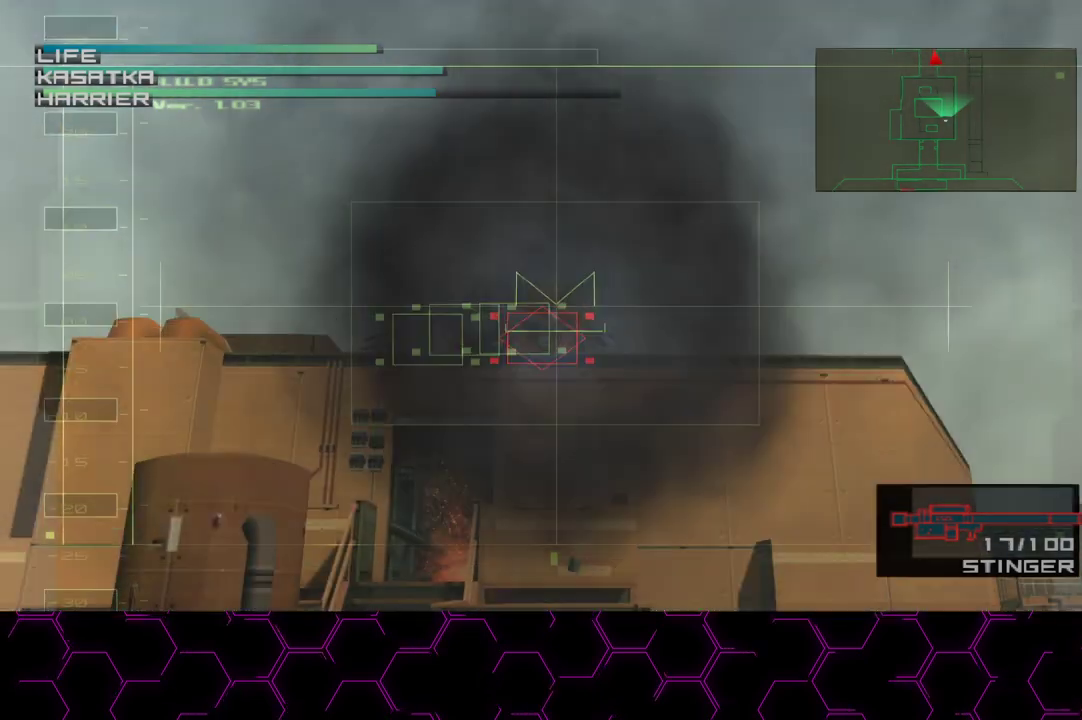
{"buttons": ["SQUARE"], "left_stick": "left", "right_stick": "center", "events": [[83, "left_stick", "center"], [250, "left_stick", "left"]]}
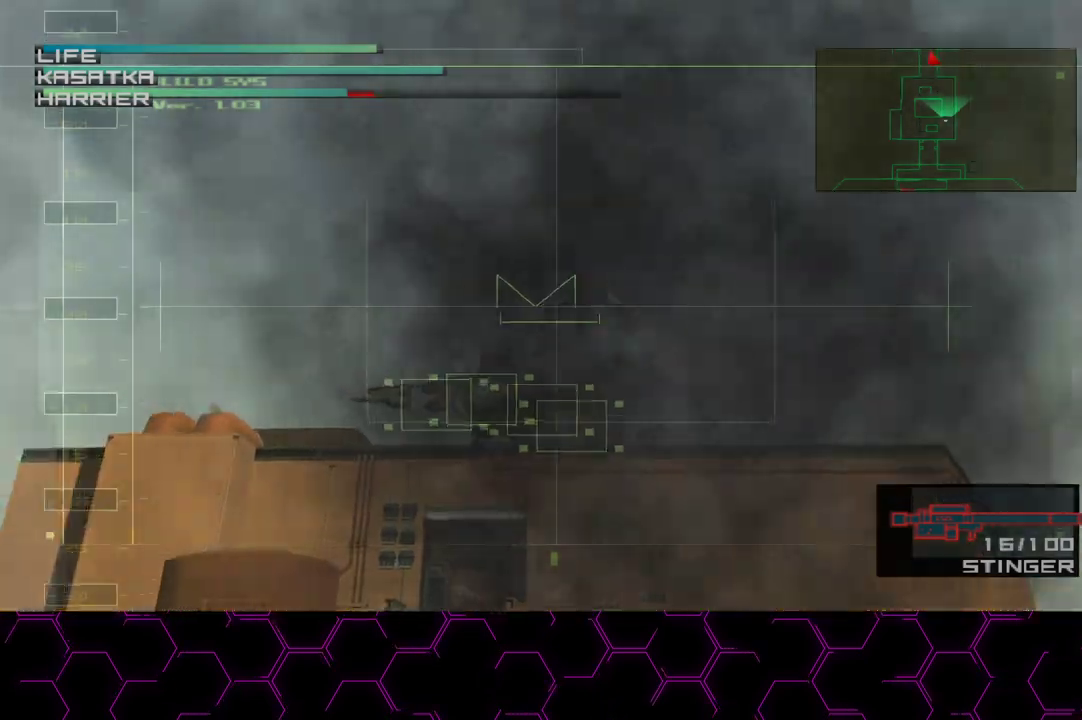
{"buttons": [], "left_stick": "left", "right_stick": "center", "events": [[117, "SQUARE", "up"]]}
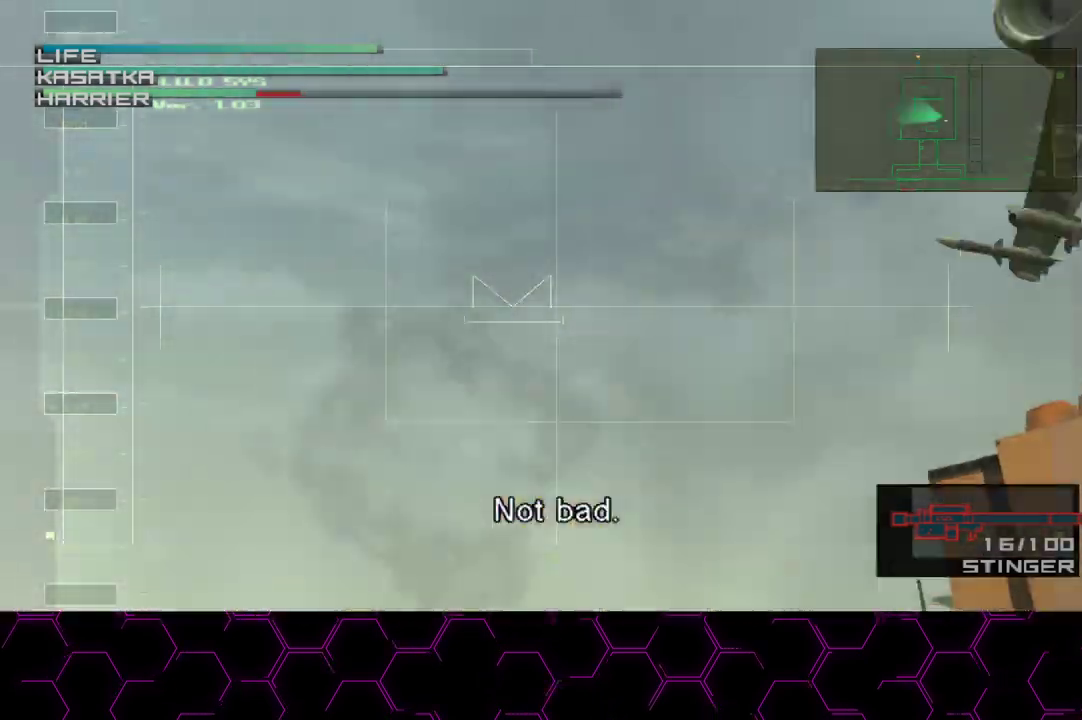
{"buttons": [], "left_stick": "left", "right_stick": "center", "events": []}
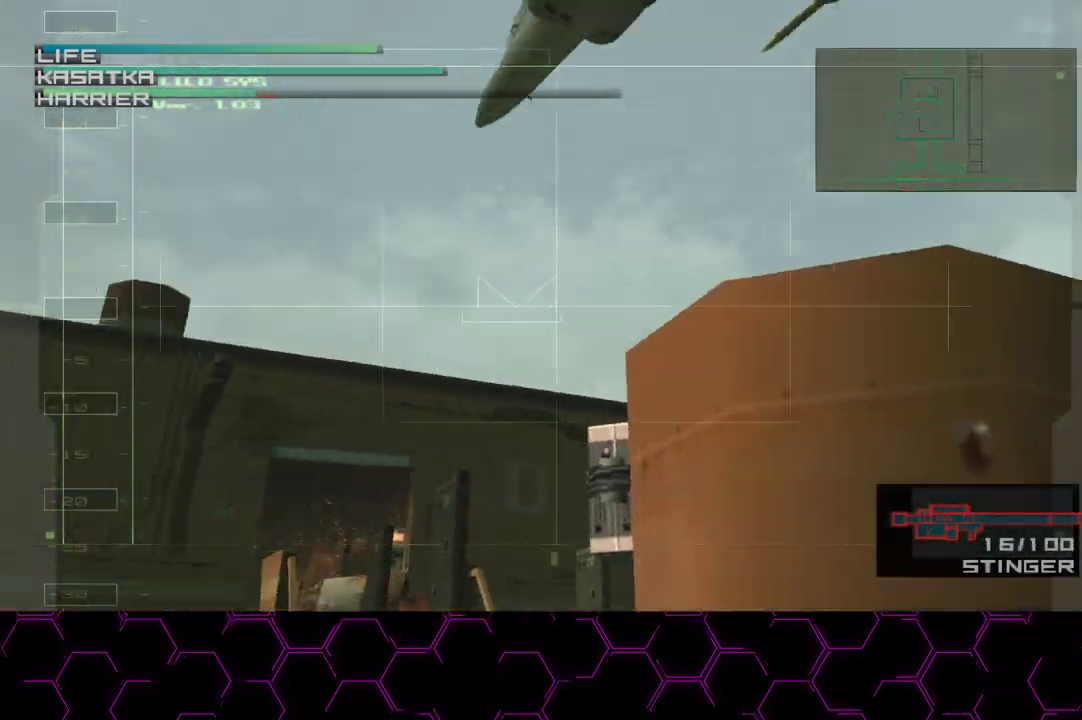
{"buttons": [], "left_stick": "down-left", "right_stick": "center", "events": [[117, "left_stick", "down-left"], [217, "SQUARE", "down"], [350, "SQUARE", "up"], [367, "left_stick", "center"], [467, "left_stick", "down-left"]]}
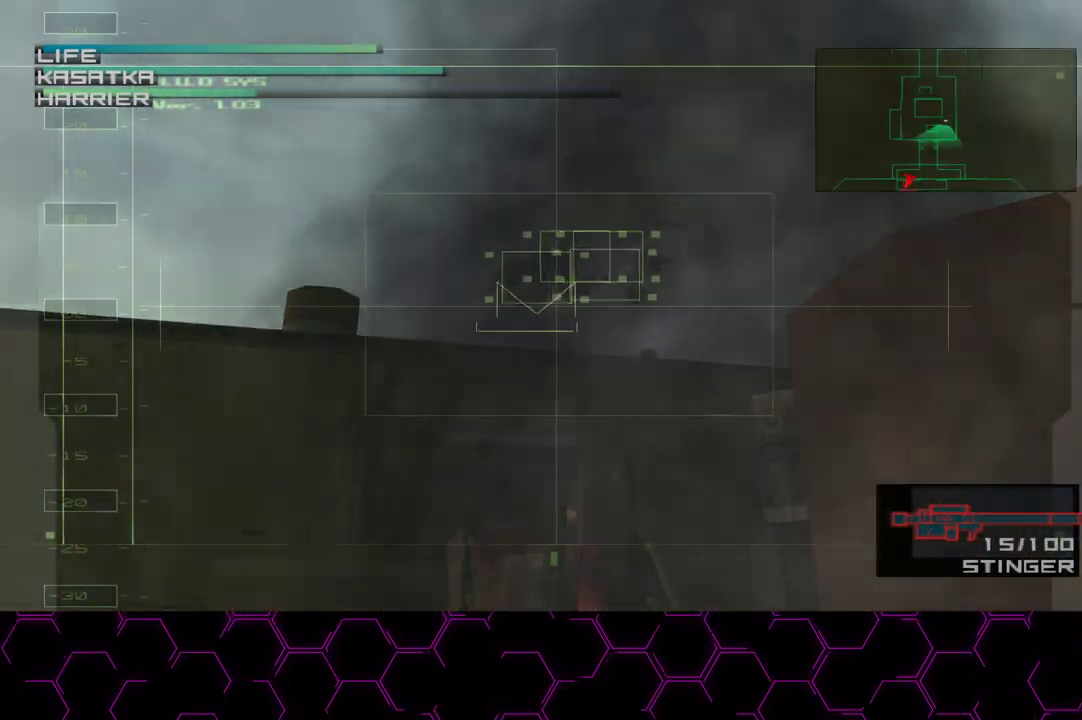
{"buttons": [], "left_stick": "center", "right_stick": "center", "events": [[417, "left_stick", "center"]]}
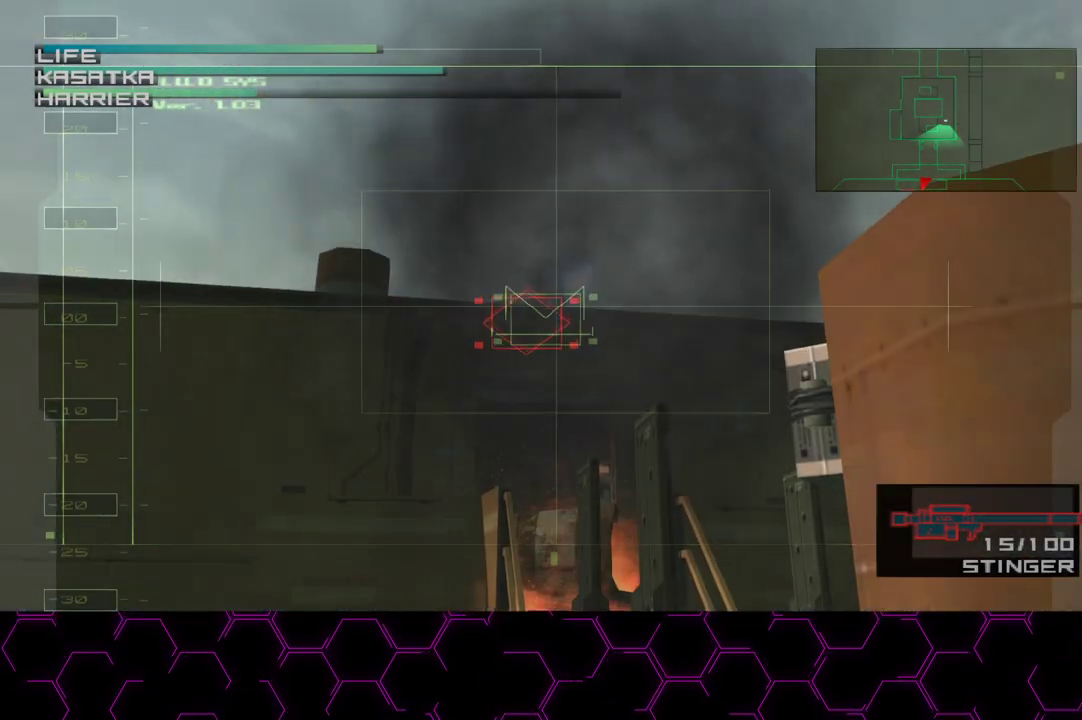
{"buttons": [], "left_stick": "down-left", "right_stick": "center", "events": [[17, "left_stick", "down-left"], [200, "left_stick", "center"], [283, "left_stick", "down-left"]]}
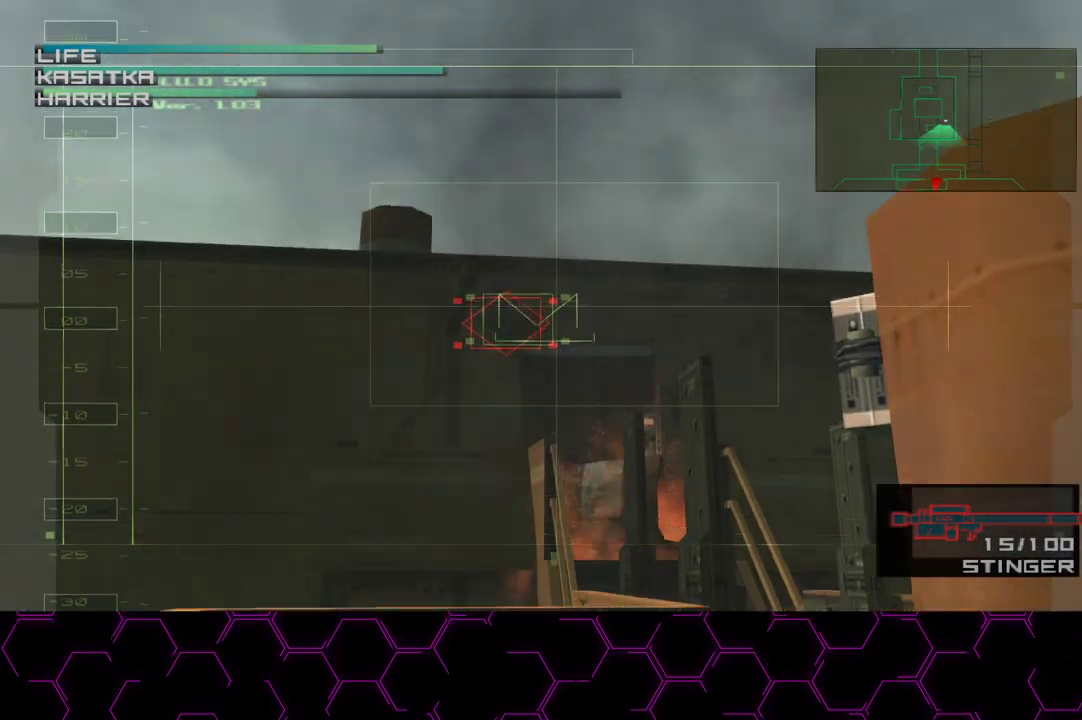
{"buttons": [], "left_stick": "down-left", "right_stick": "center", "events": [[117, "left_stick", "center"], [350, "left_stick", "left"], [467, "left_stick", "down-left"]]}
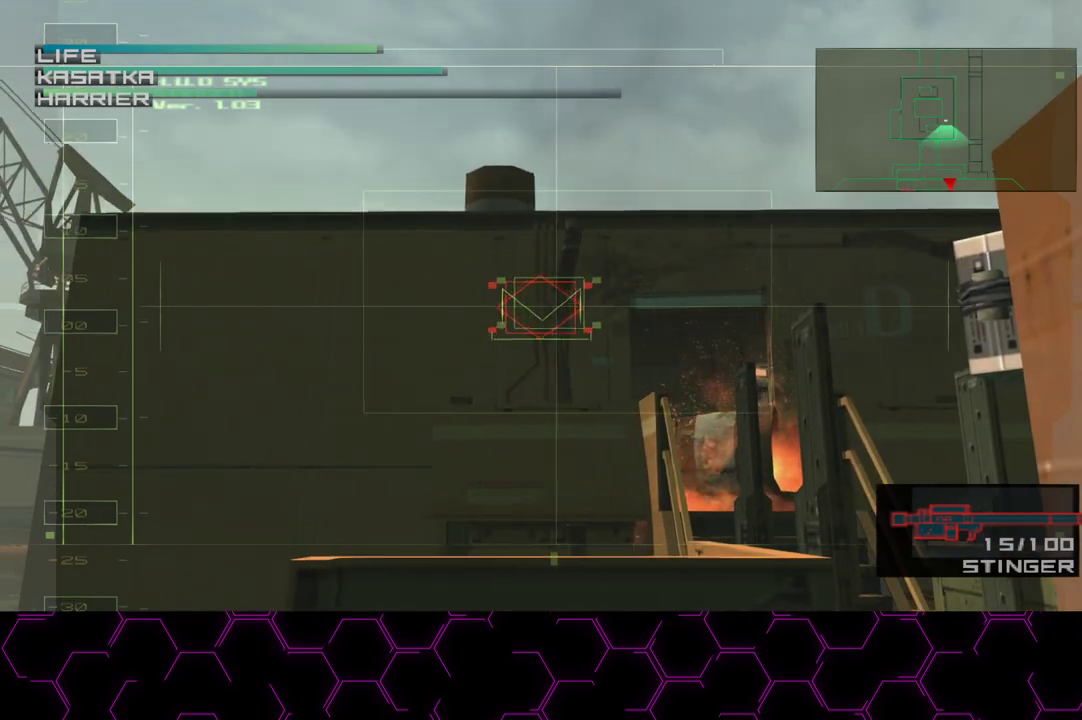
{"buttons": [], "left_stick": "down-left", "right_stick": "center", "events": []}
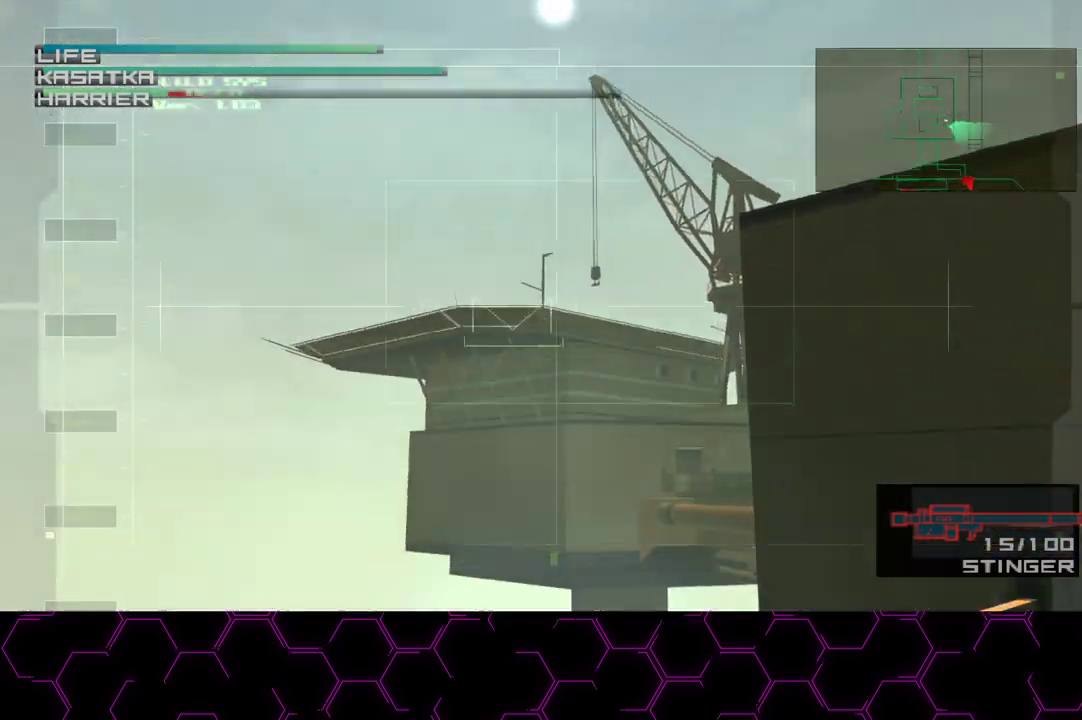
{"buttons": [], "left_stick": "center", "right_stick": "center", "events": [[450, "left_stick", "center"]]}
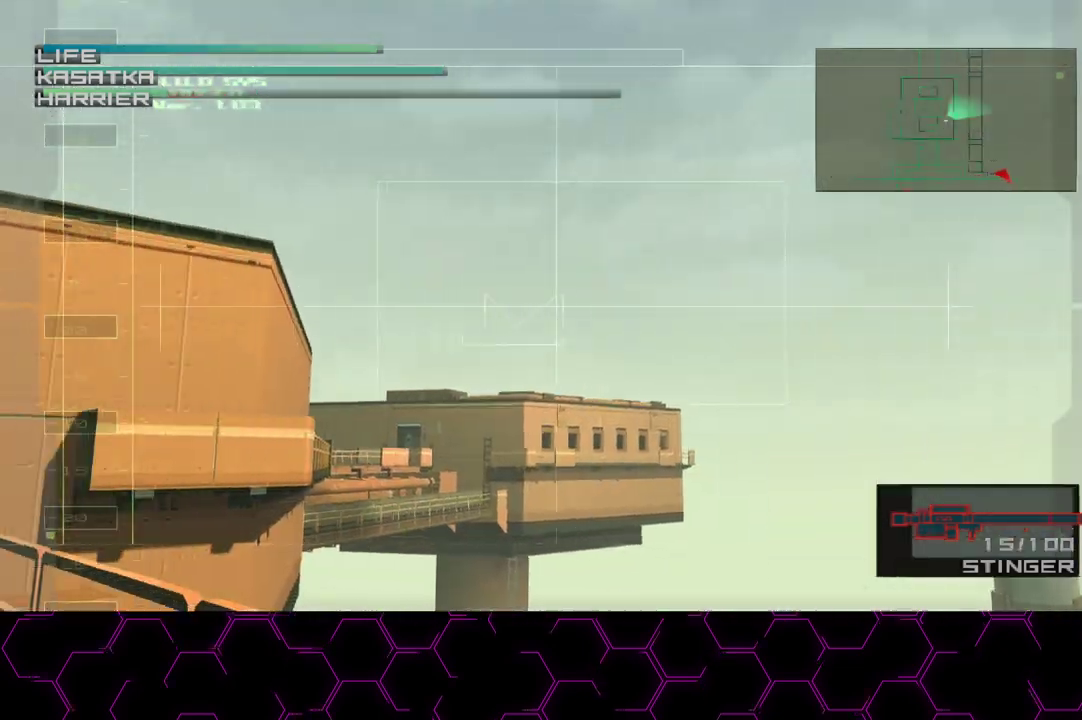
{"buttons": [], "left_stick": "center", "right_stick": "center", "events": [[100, "left_stick", "left"], [200, "left_stick", "up"], [250, "left_stick", "up-right"], [383, "left_stick", "center"]]}
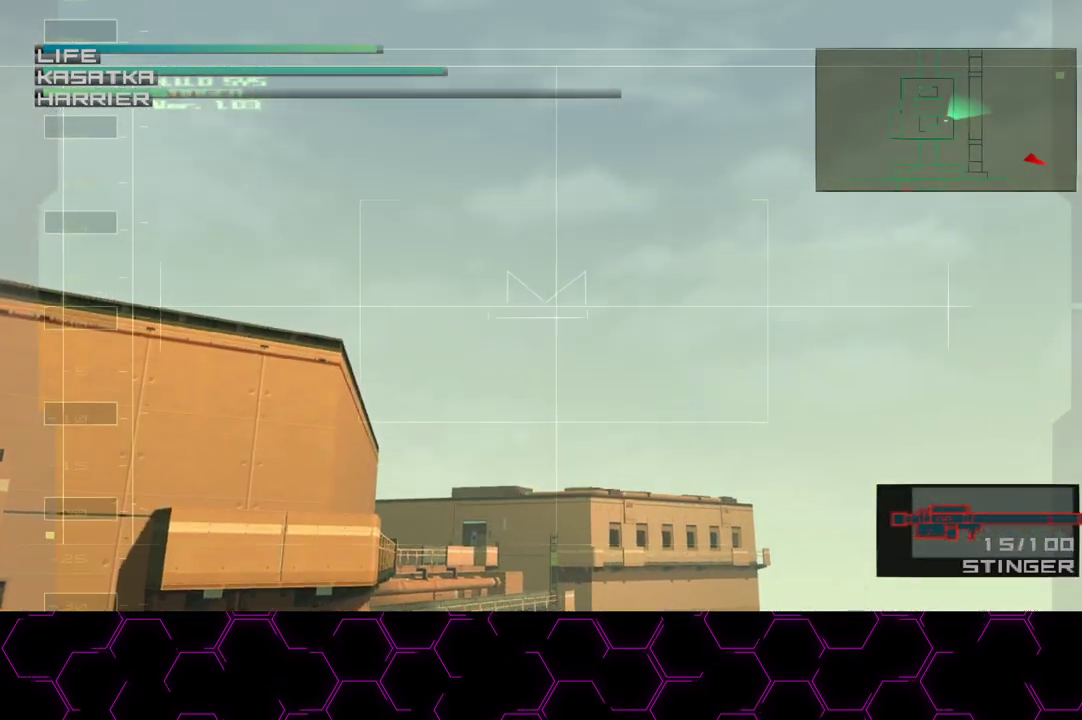
{"buttons": ["CROSS"], "left_stick": "up-right", "right_stick": "center", "events": [[17, "left_stick", "down-left"], [200, "left_stick", "center"], [217, "CROSS", "down"], [433, "left_stick", "up-right"]]}
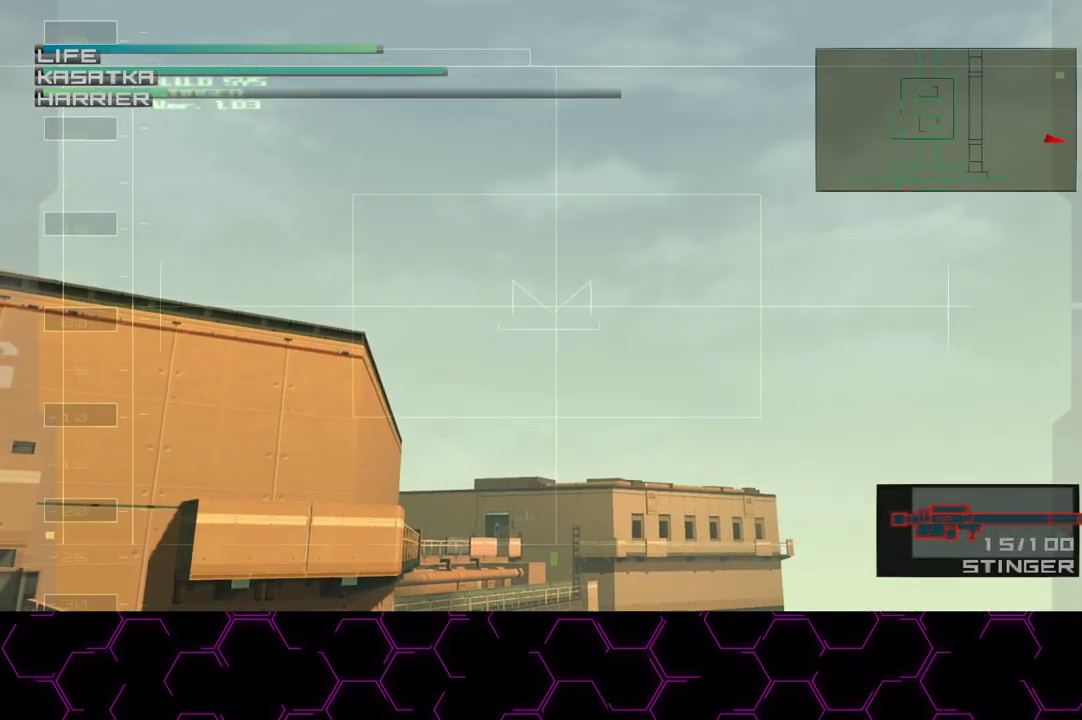
{"buttons": ["CROSS"], "left_stick": "center", "right_stick": "center", "events": [[83, "left_stick", "center"]]}
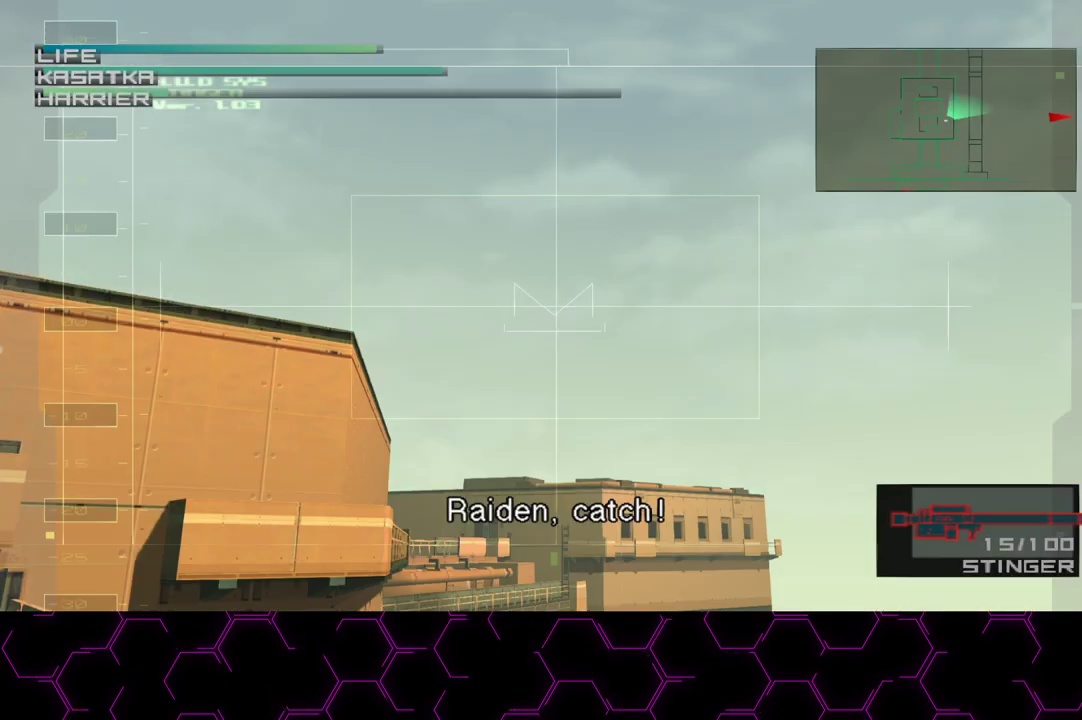
{"buttons": [], "left_stick": "center", "right_stick": "center", "events": [[233, "CROSS", "up"]]}
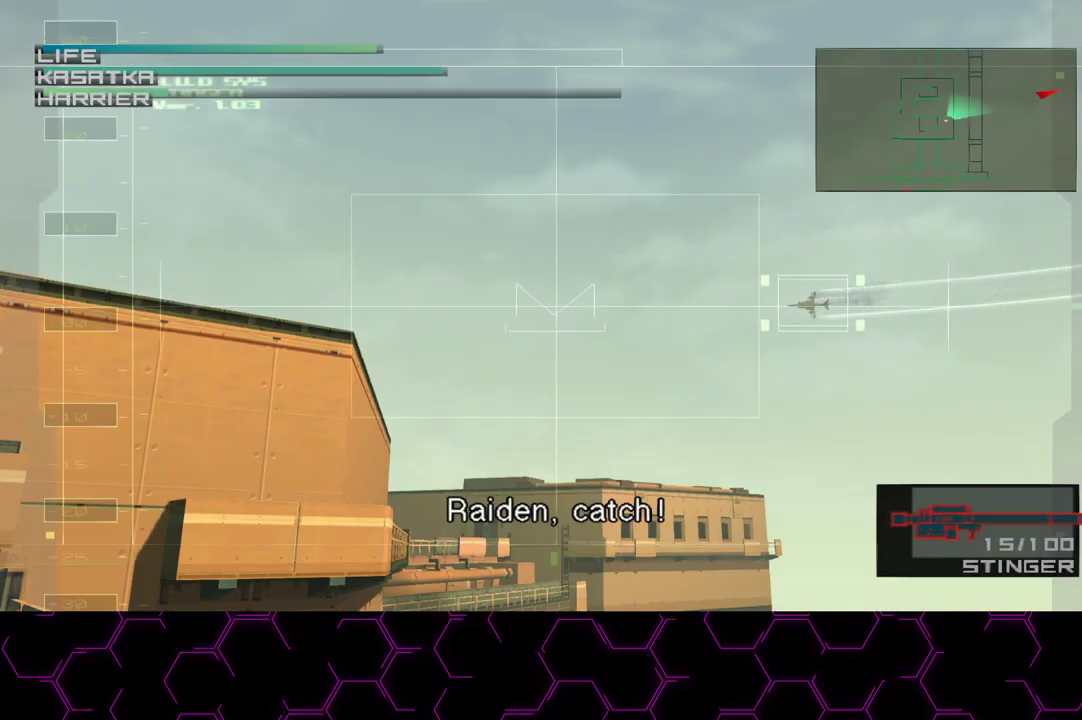
{"buttons": ["R2"], "left_stick": "down-left", "right_stick": "center", "events": [[333, "SQUARE", "down"], [400, "SQUARE", "up"], [400, "left_stick", "down-left"], [483, "R2", "down"]]}
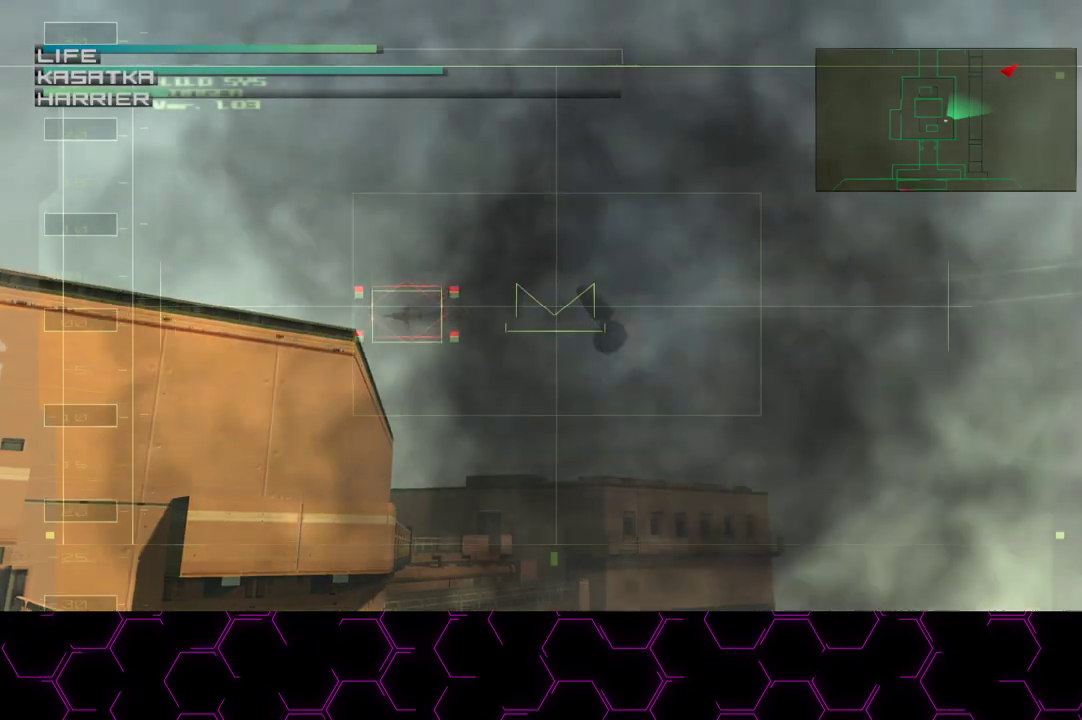
{"buttons": [], "left_stick": "down-left", "right_stick": "center", "events": [[50, "R2", "up"]]}
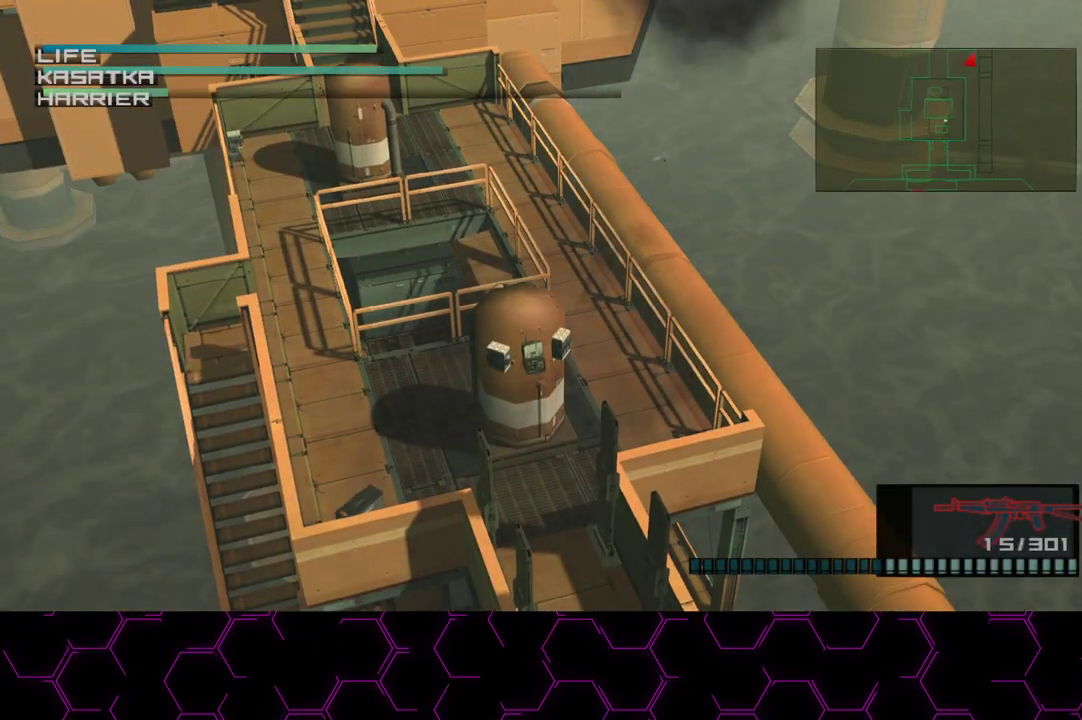
{"buttons": [], "left_stick": "down-left", "right_stick": "center", "events": []}
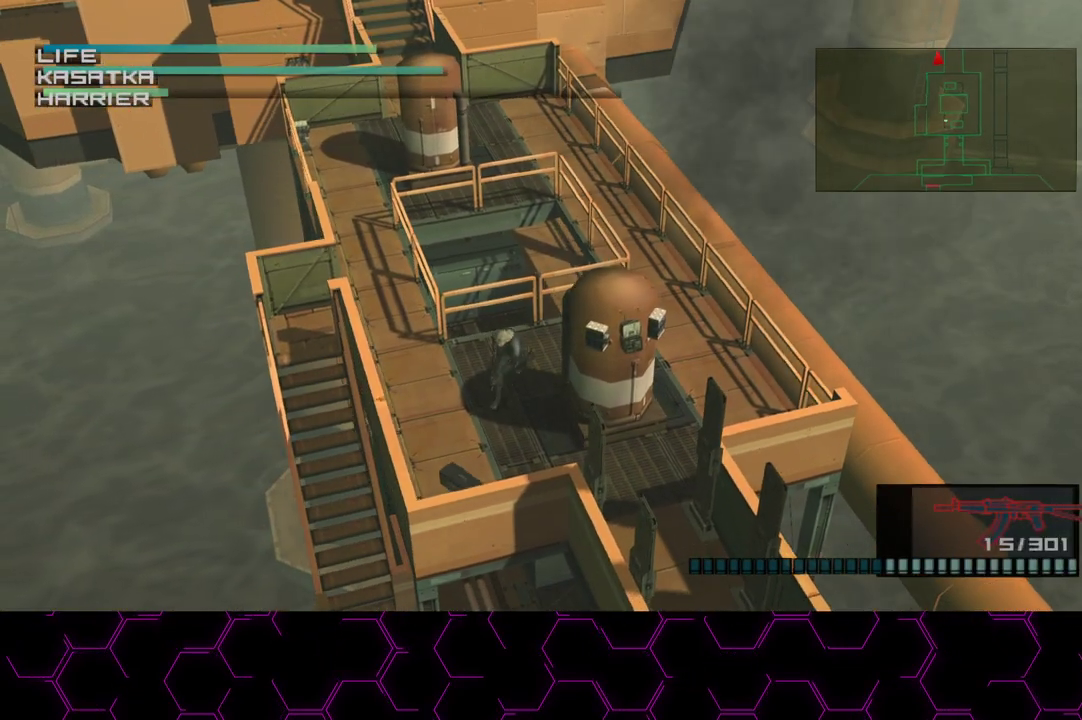
{"buttons": [], "left_stick": "down-right", "right_stick": "center", "events": [[500, "left_stick", "down-right"]]}
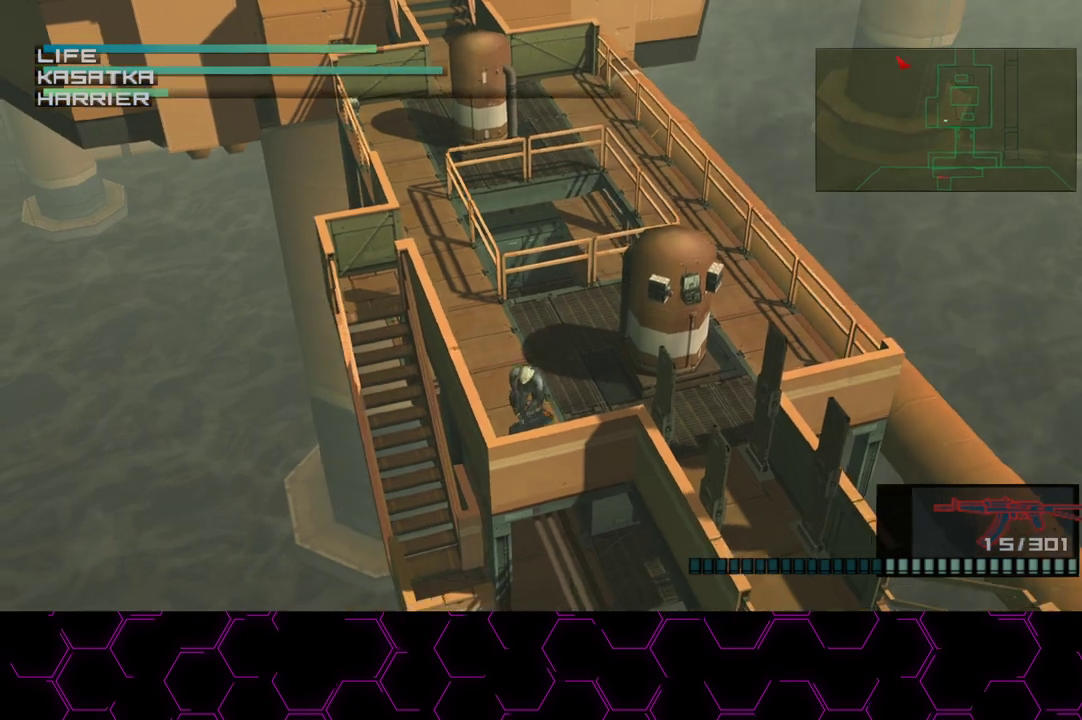
{"buttons": ["TRIANGLE"], "left_stick": "up", "right_stick": "center", "events": [[67, "TRIANGLE", "down"], [100, "left_stick", "up"]]}